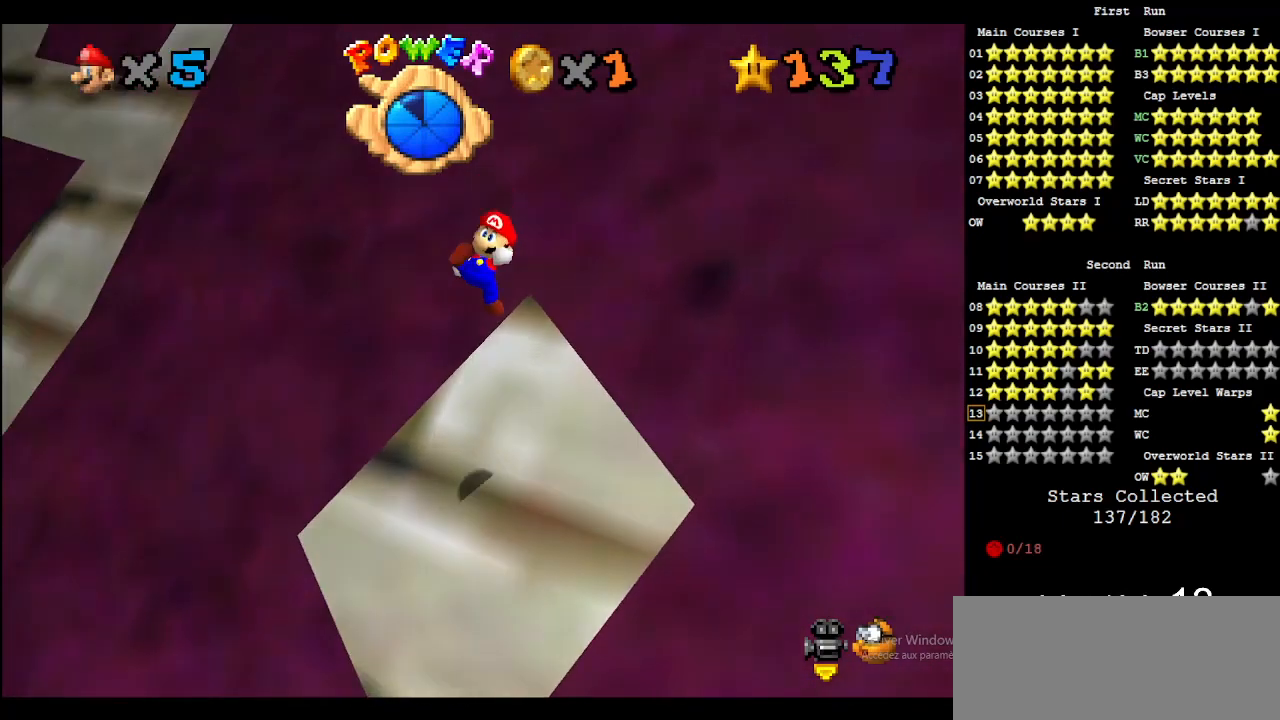
Gameplay with a controller (Nintendo layout); each line is a JSON object with the inputs held at the frame after it. "events" lists button and stick changes between this image and that frame as [ms after this image, input, new state], when the widget could be followed in between. Not read: L3 R3.
{"buttons": ["A"], "left_stick": "right", "events": [[67, "C_DOWN", "down"], [67, "C_RIGHT", "down"], [100, "left_stick", "right"], [167, "C_DOWN", "up"], [167, "C_RIGHT", "up"], [467, "A", "down"]]}
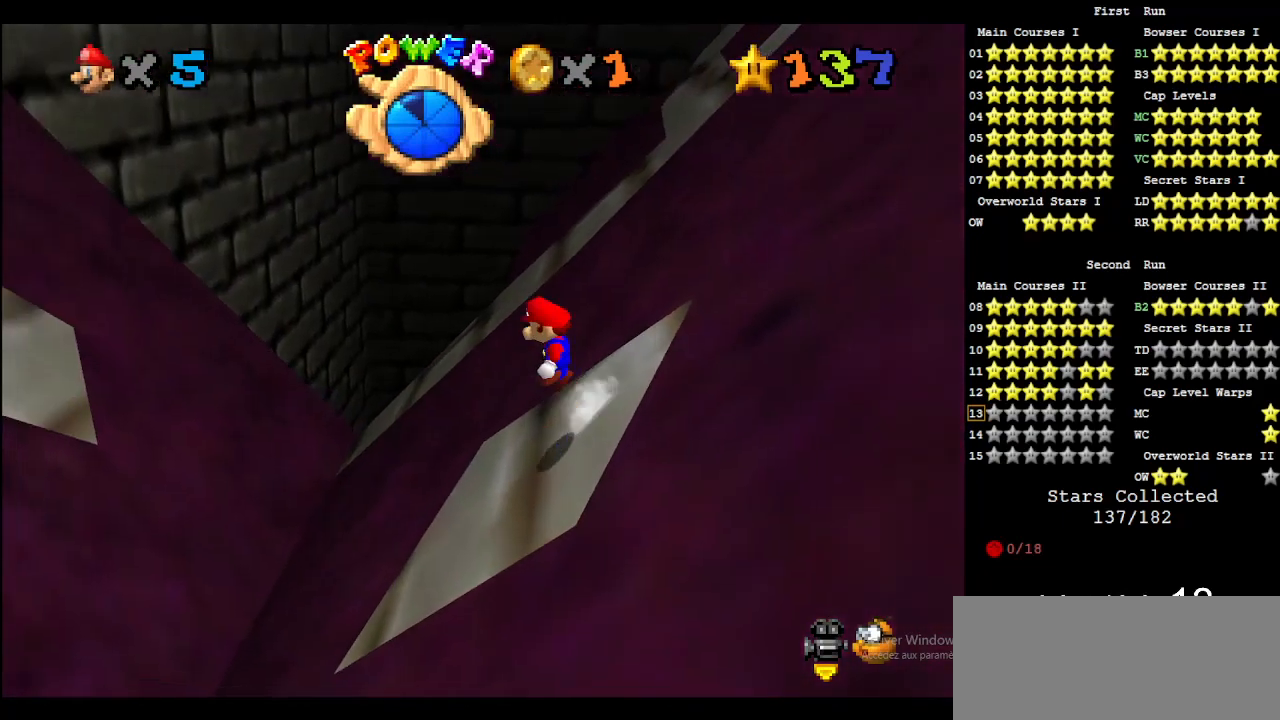
{"buttons": ["B"], "left_stick": "right", "events": [[300, "A", "up"], [300, "left_stick", "center"], [400, "left_stick", "right"], [500, "B", "down"]]}
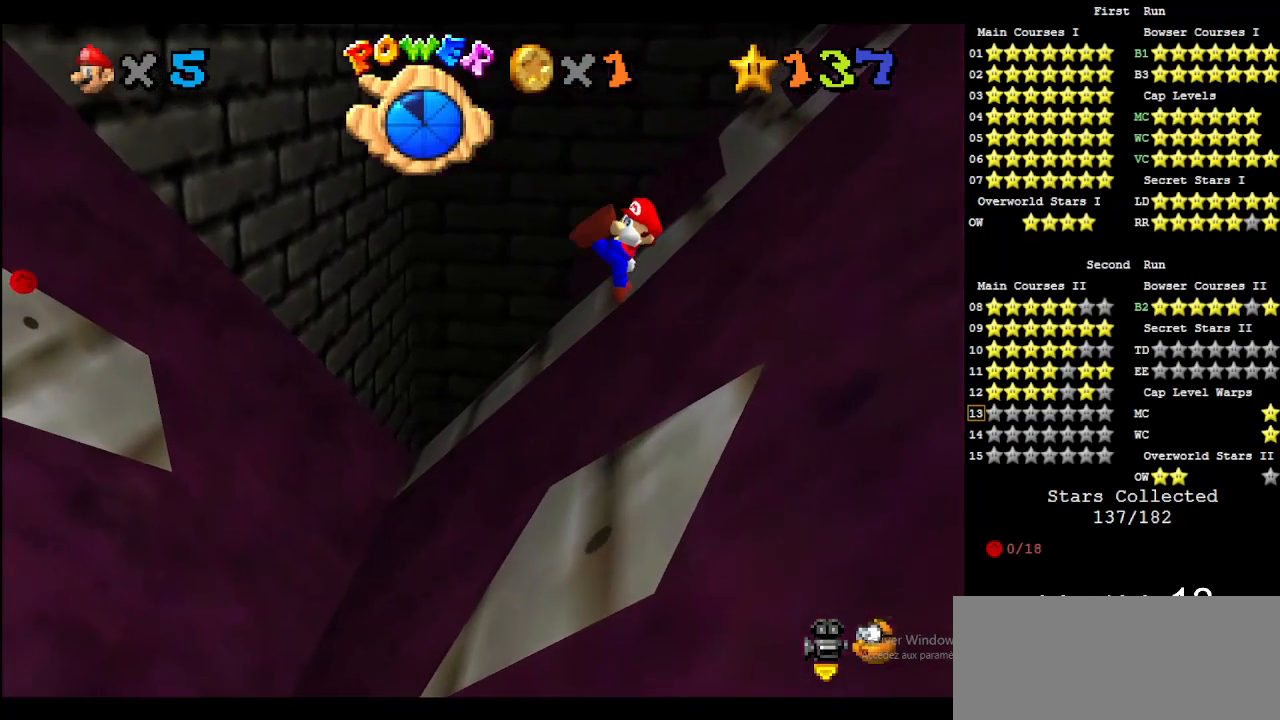
{"buttons": [], "left_stick": "up", "events": [[133, "B", "up"], [200, "left_stick", "center"], [433, "left_stick", "up"]]}
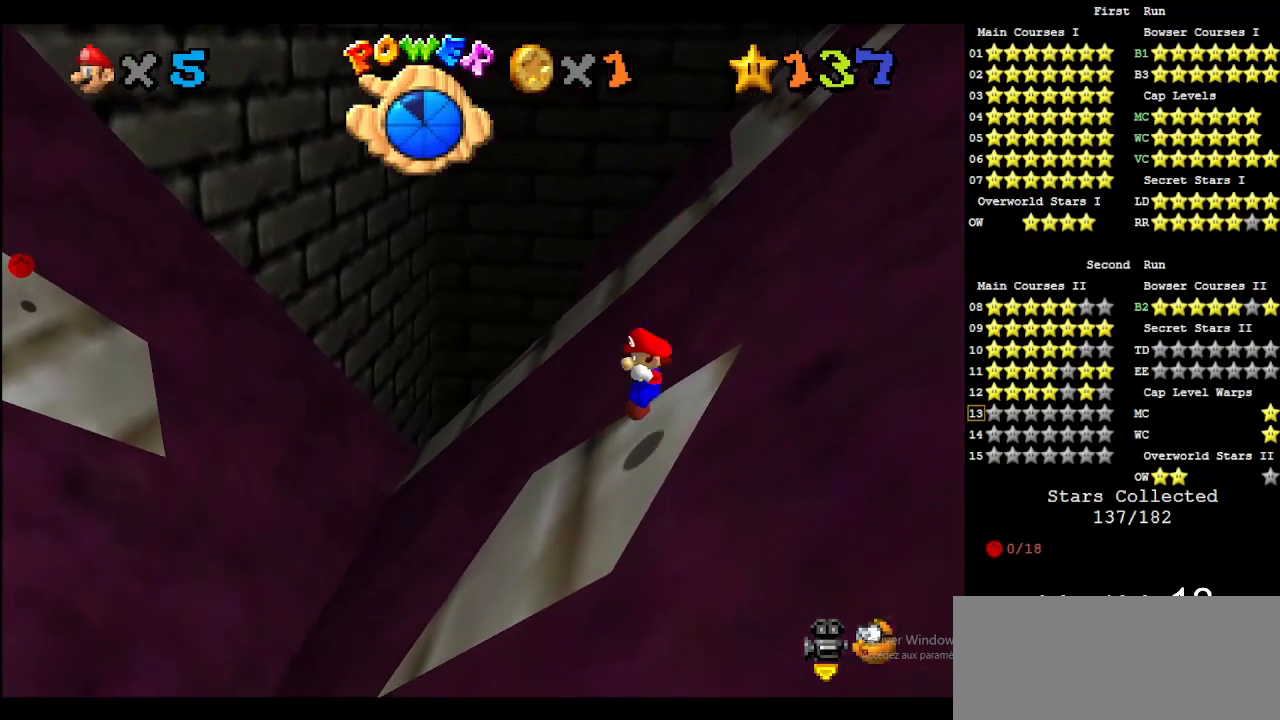
{"buttons": ["A"], "left_stick": "up-left", "events": [[233, "left_stick", "up-left"], [500, "A", "down"]]}
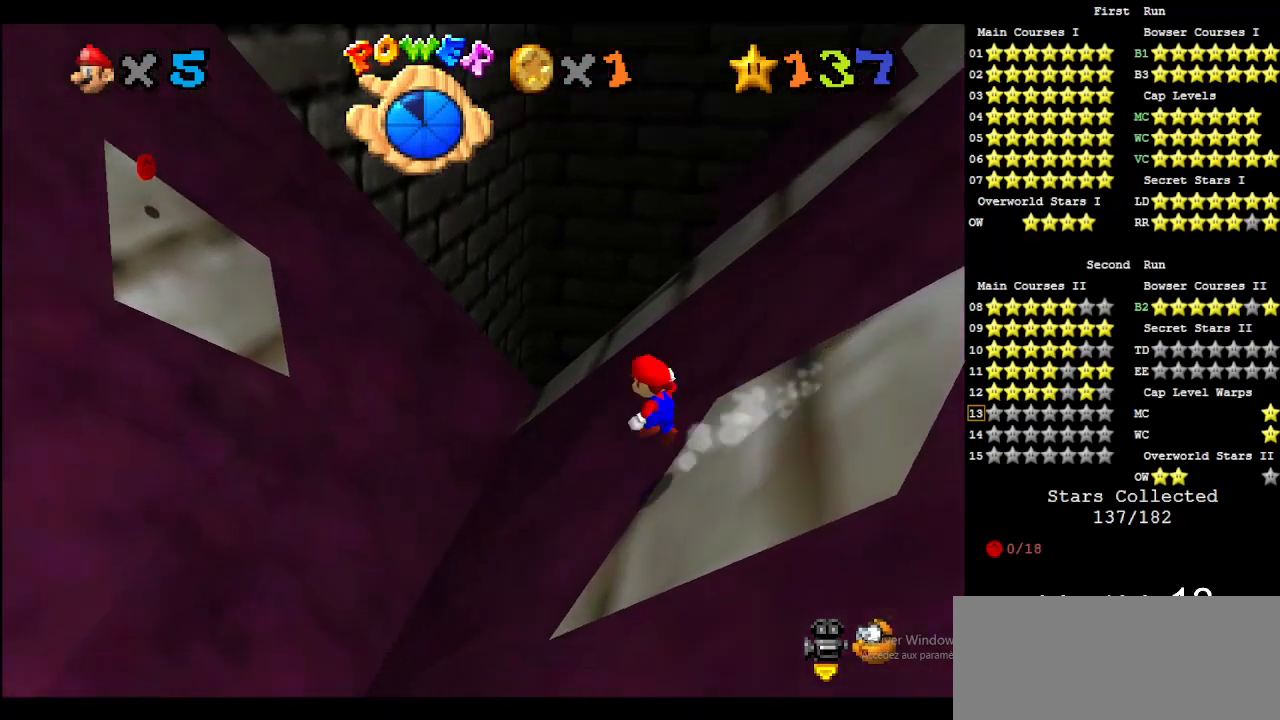
{"buttons": ["A"], "left_stick": "center", "events": [[467, "left_stick", "center"]]}
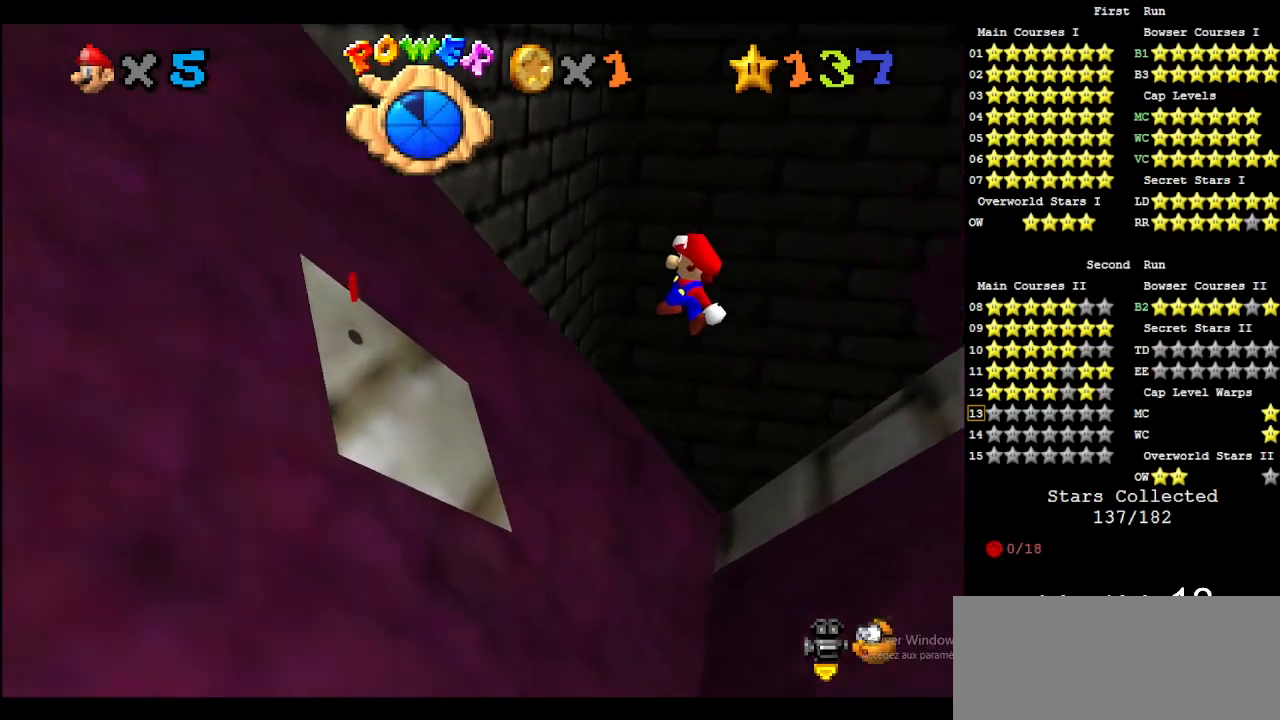
{"buttons": ["A"], "left_stick": "up-left", "events": [[67, "A", "up"], [67, "left_stick", "right"], [167, "left_stick", "down-right"], [267, "B", "down"], [333, "left_stick", "center"], [400, "A", "down"], [400, "left_stick", "up-left"], [467, "B", "up"]]}
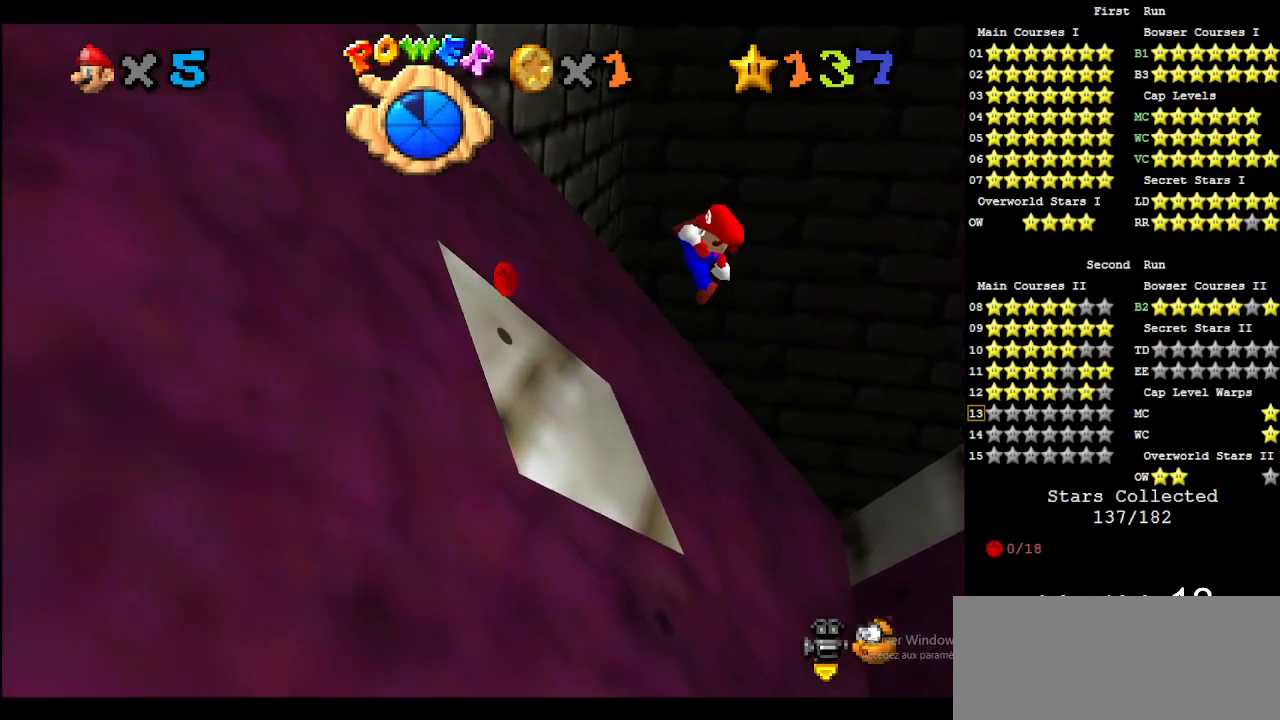
{"buttons": ["A"], "left_stick": "up", "events": [[33, "left_stick", "center"], [133, "left_stick", "up-left"], [467, "left_stick", "up"]]}
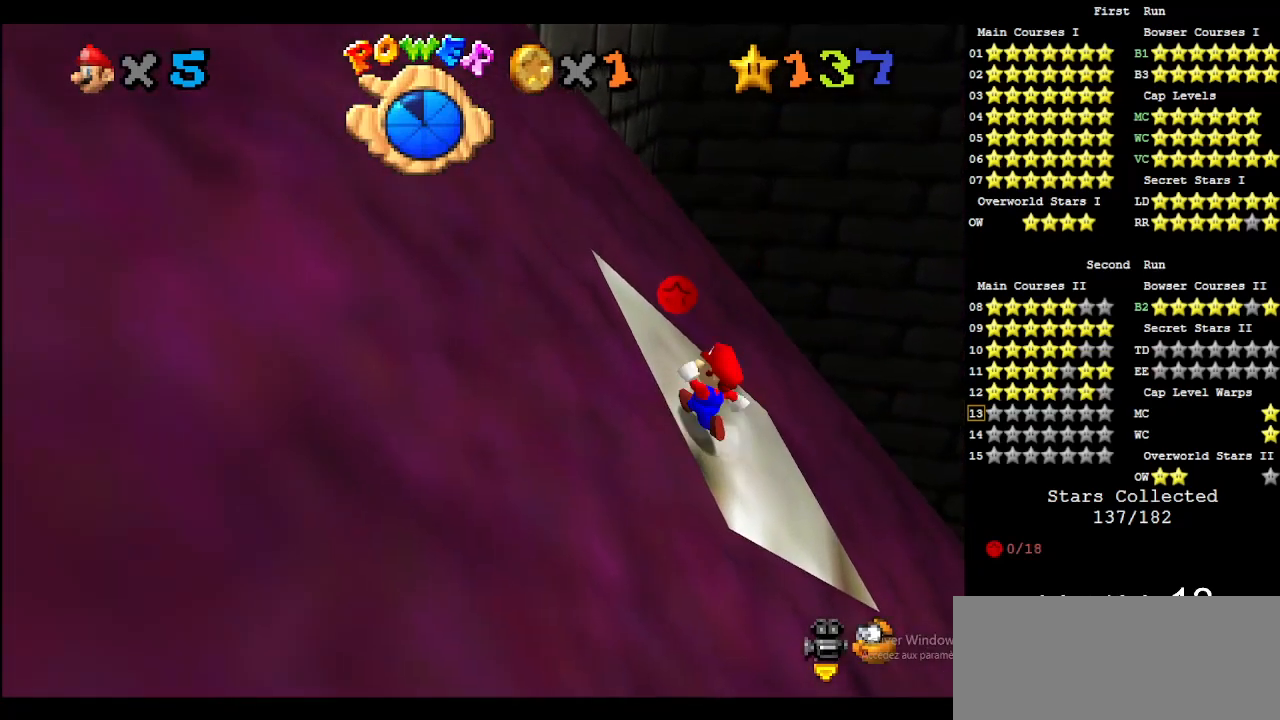
{"buttons": ["A"], "left_stick": "down", "events": [[67, "A", "up"], [133, "left_stick", "up-right"], [233, "left_stick", "right"], [333, "left_stick", "down"], [433, "A", "down"]]}
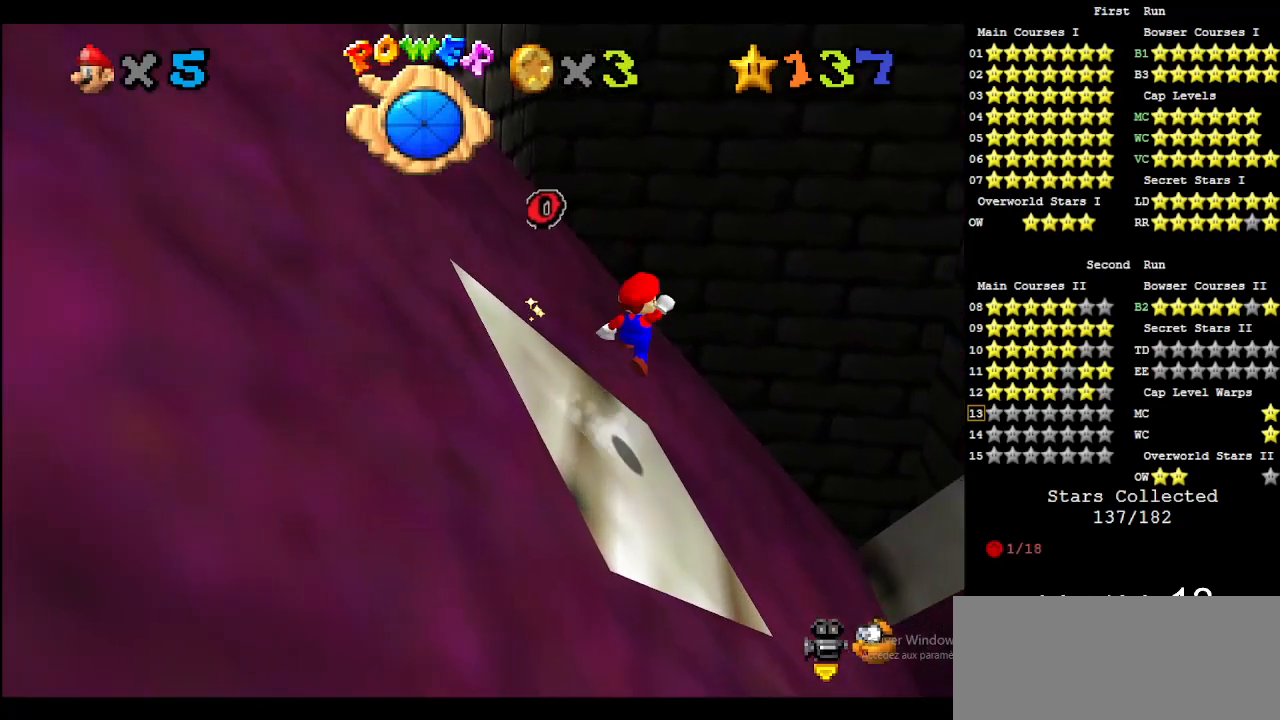
{"buttons": [], "left_stick": "down", "events": [[367, "A", "up"]]}
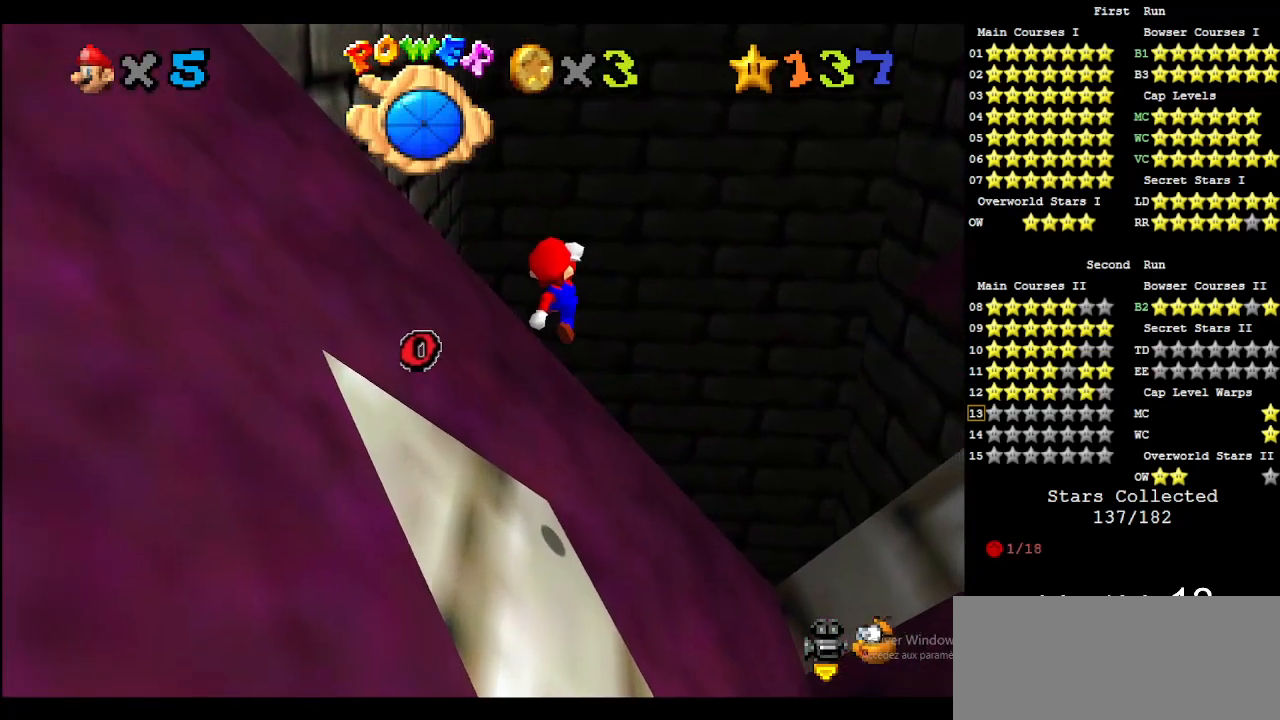
{"buttons": [], "left_stick": "up-left", "events": [[67, "left_stick", "down-left"], [100, "B", "down"], [300, "B", "up"], [367, "left_stick", "left"], [467, "left_stick", "up-left"]]}
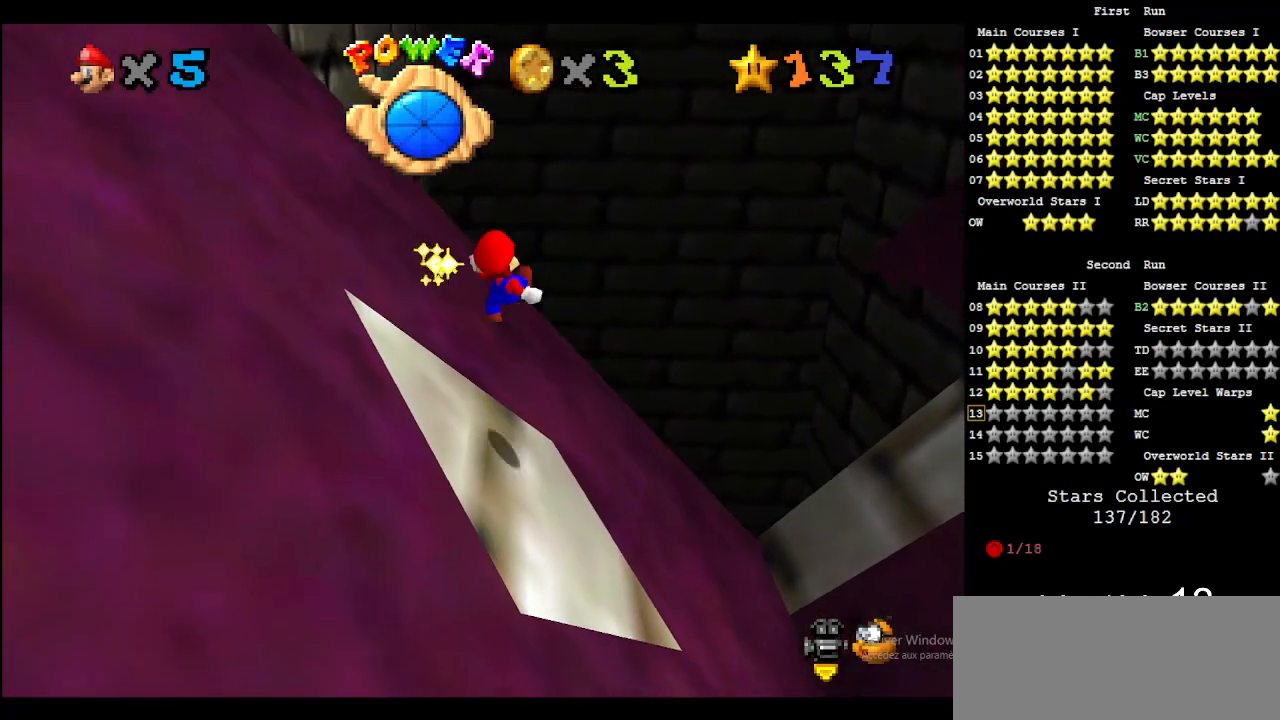
{"buttons": ["Z"], "left_stick": "down-left", "events": [[133, "left_stick", "up"], [400, "A", "down"], [400, "left_stick", "down-left"], [433, "Z", "down"], [467, "A", "up"]]}
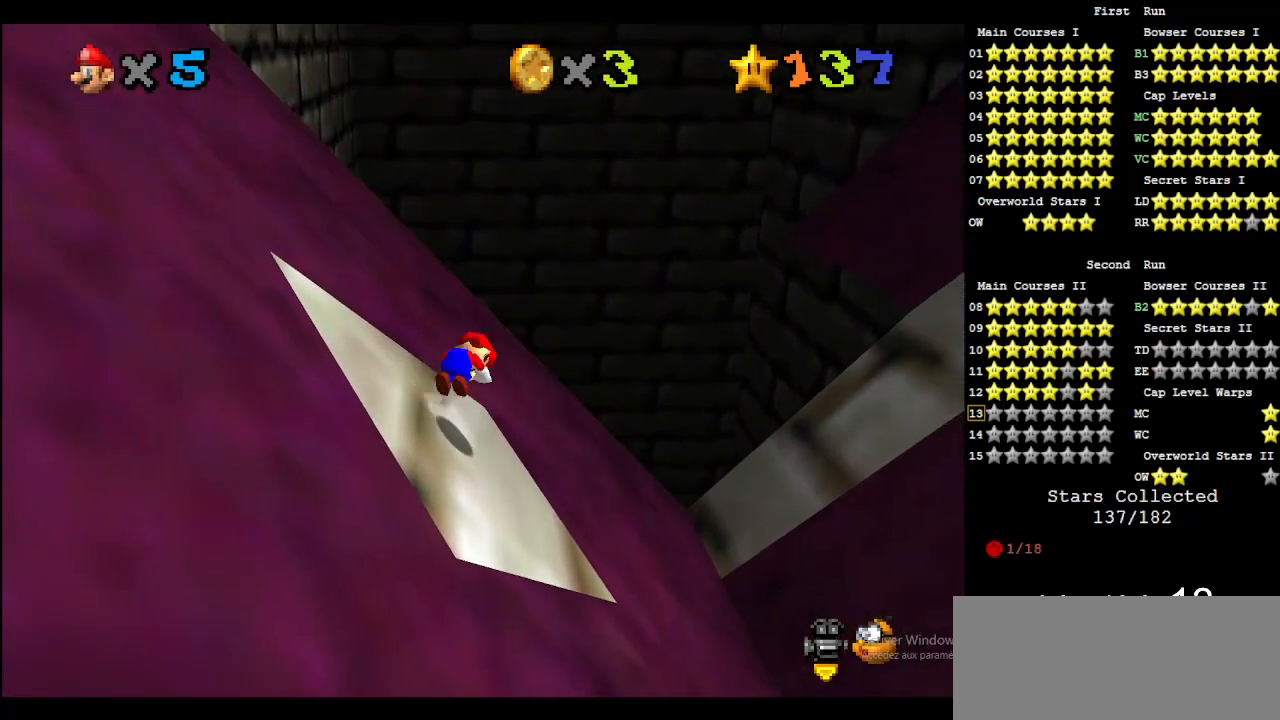
{"buttons": [], "left_stick": "down-left", "events": [[67, "Z", "up"], [167, "left_stick", "center"], [267, "left_stick", "left"], [433, "left_stick", "down-left"]]}
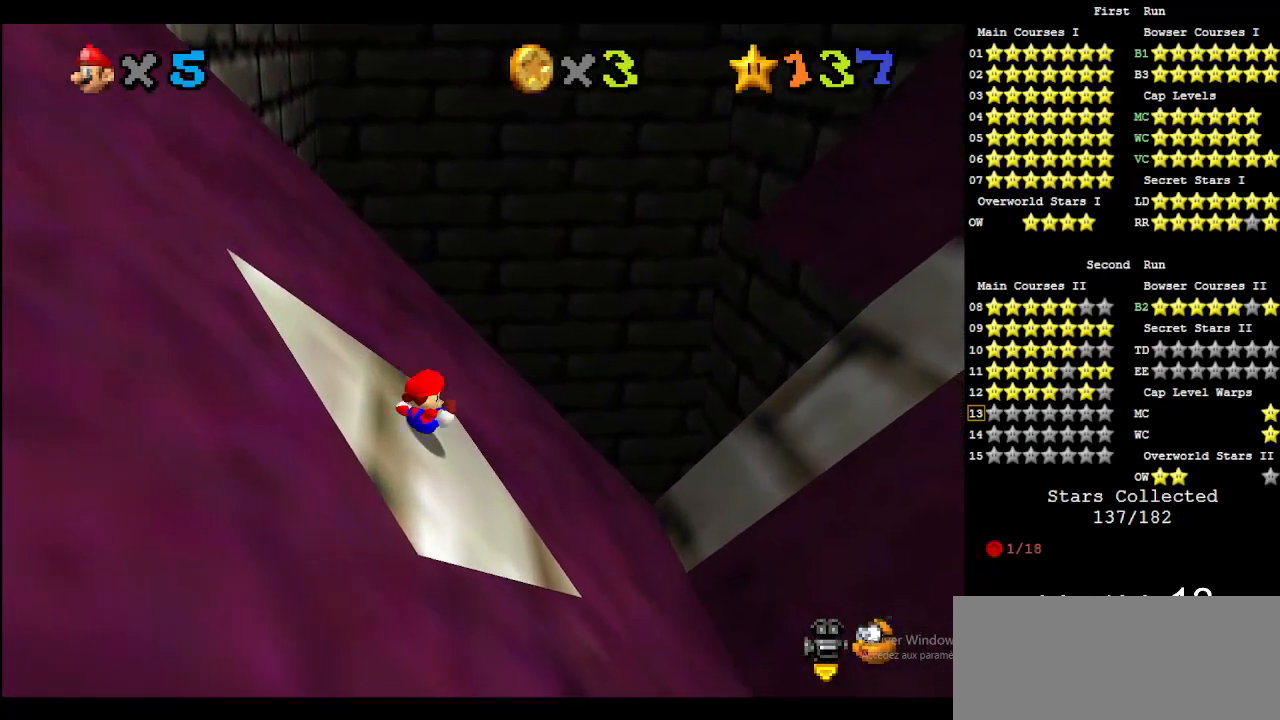
{"buttons": ["A"], "left_stick": "down-left", "events": [[300, "A", "down"]]}
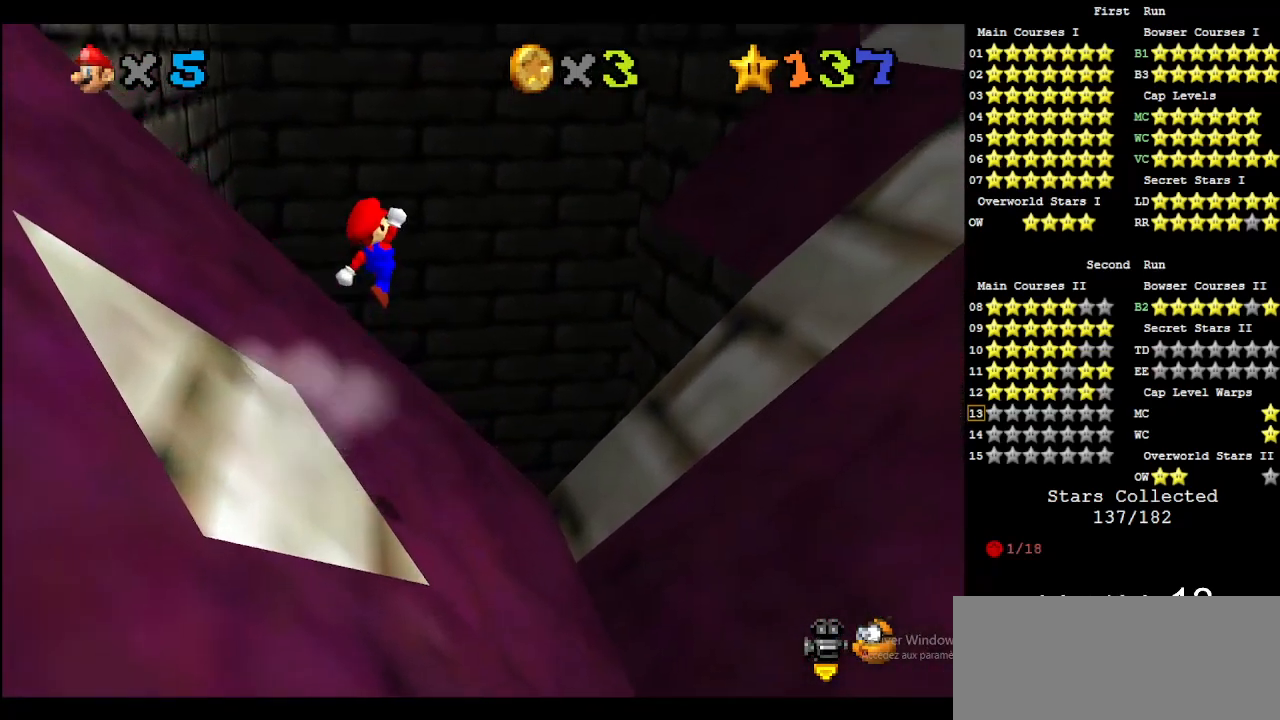
{"buttons": [], "left_stick": "down-left", "events": [[233, "A", "up"]]}
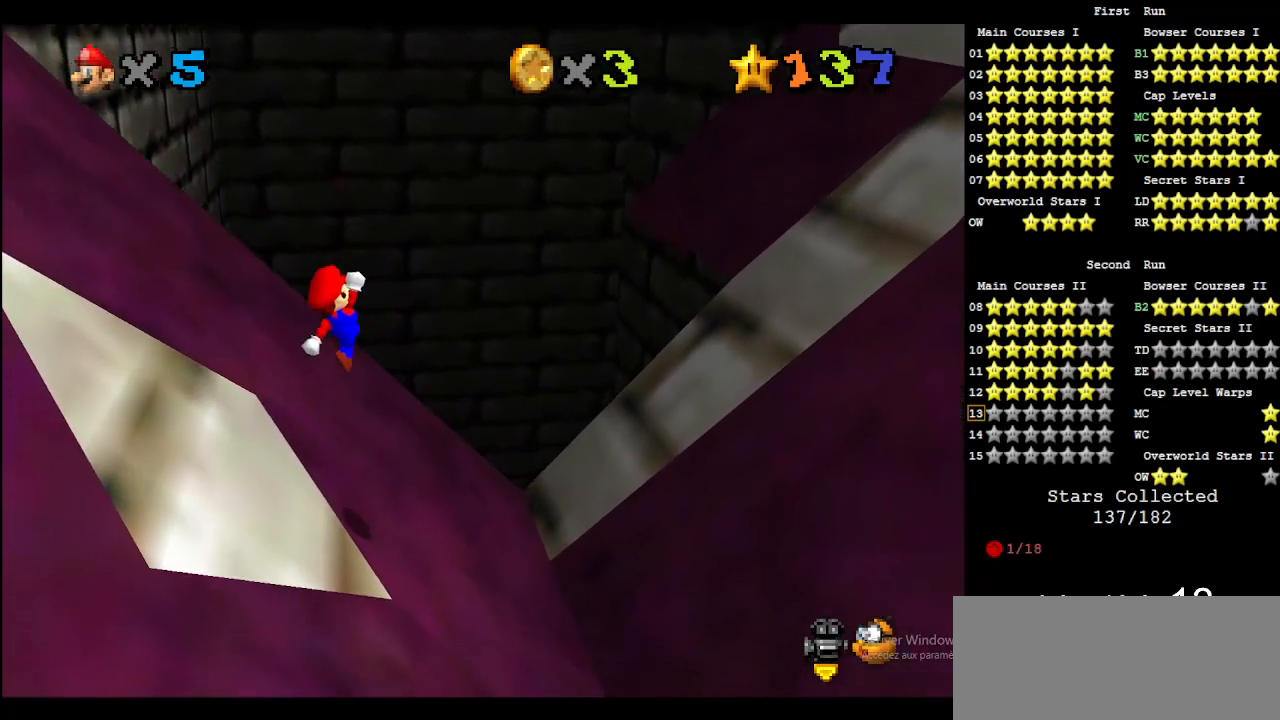
{"buttons": [], "left_stick": "up-left", "events": [[33, "B", "down"], [133, "left_stick", "left"], [167, "B", "up"], [400, "left_stick", "up-left"]]}
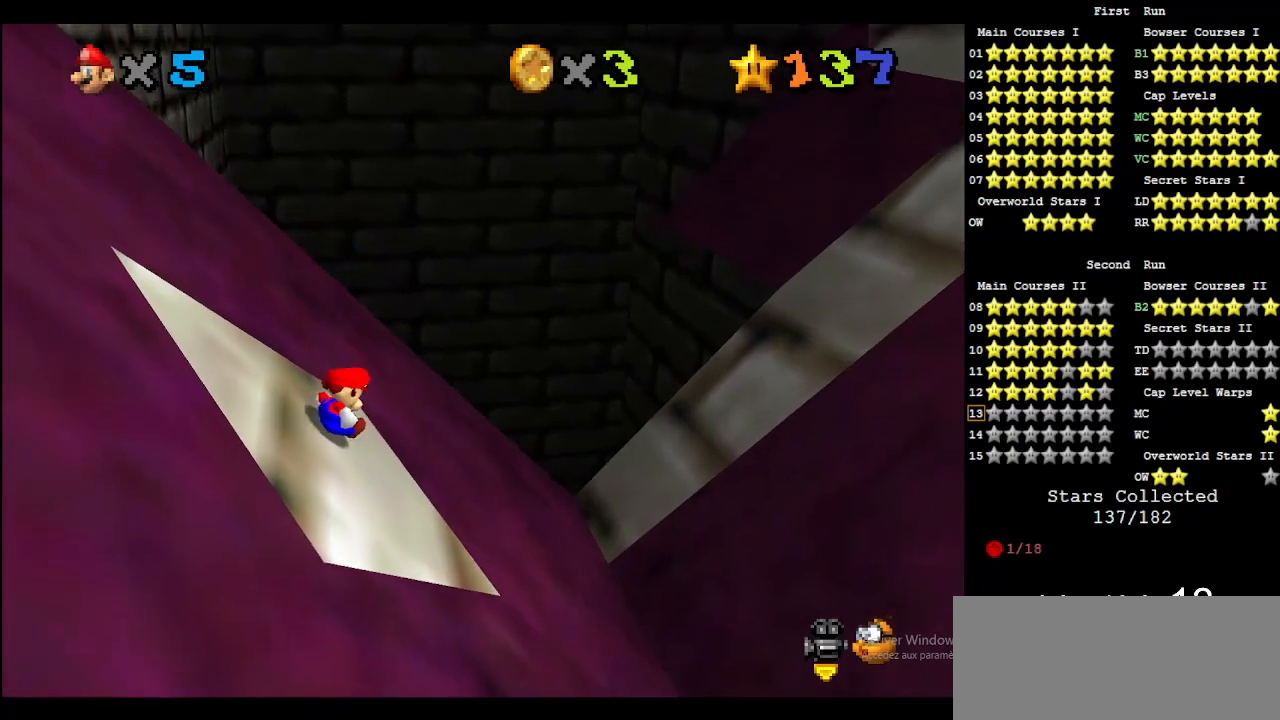
{"buttons": ["A"], "left_stick": "down-left", "events": [[167, "left_stick", "down-left"], [233, "A", "down"]]}
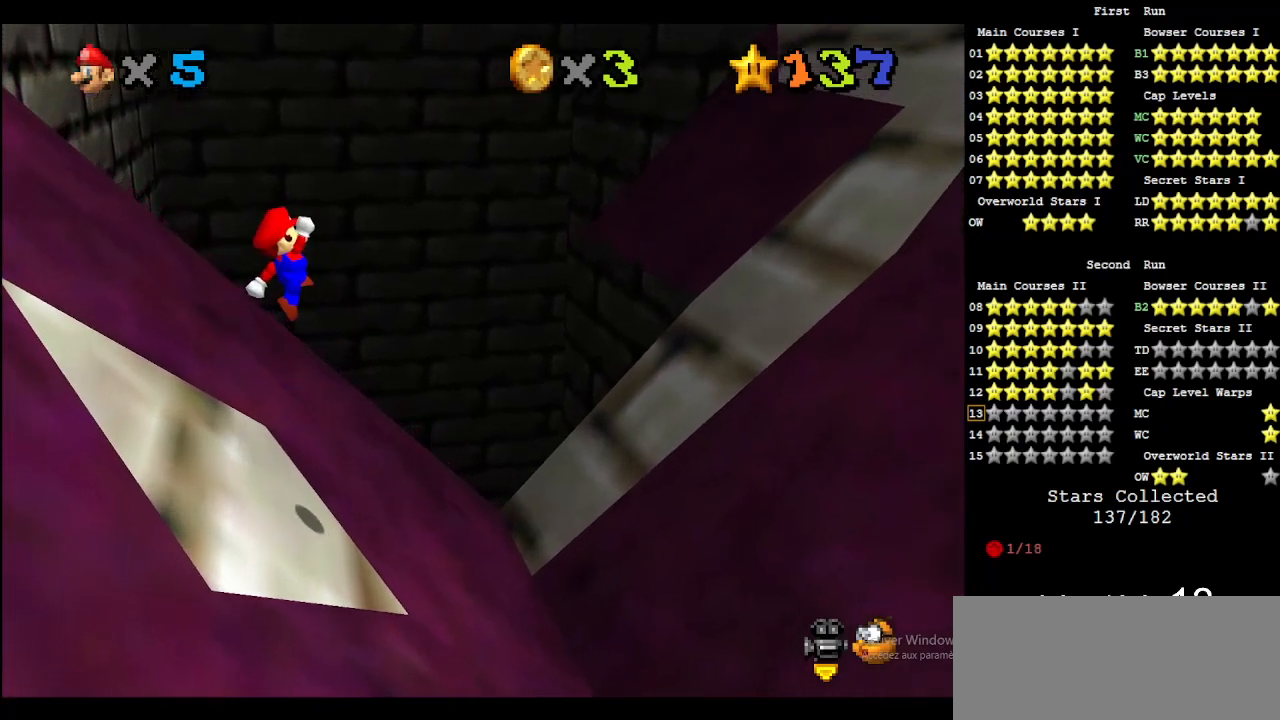
{"buttons": [], "left_stick": "left", "events": [[133, "A", "up"], [267, "left_stick", "center"], [300, "B", "down"], [367, "left_stick", "left"], [433, "B", "up"]]}
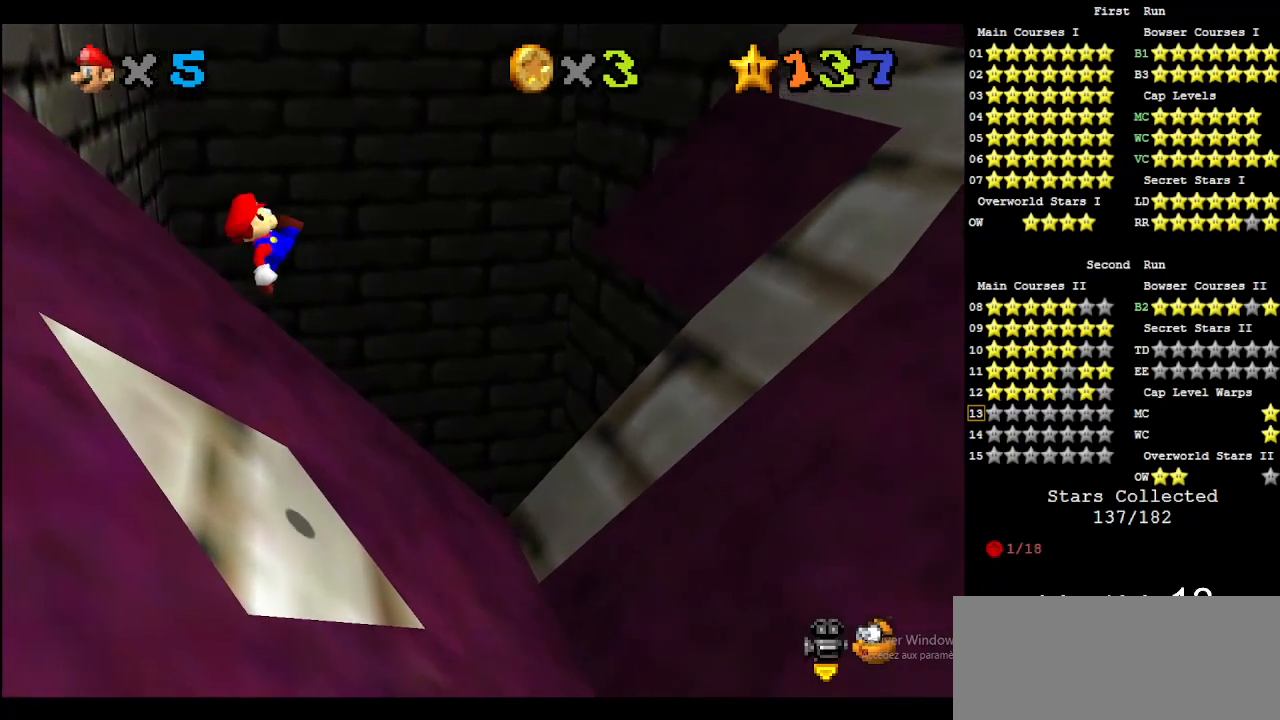
{"buttons": [], "left_stick": "left", "events": []}
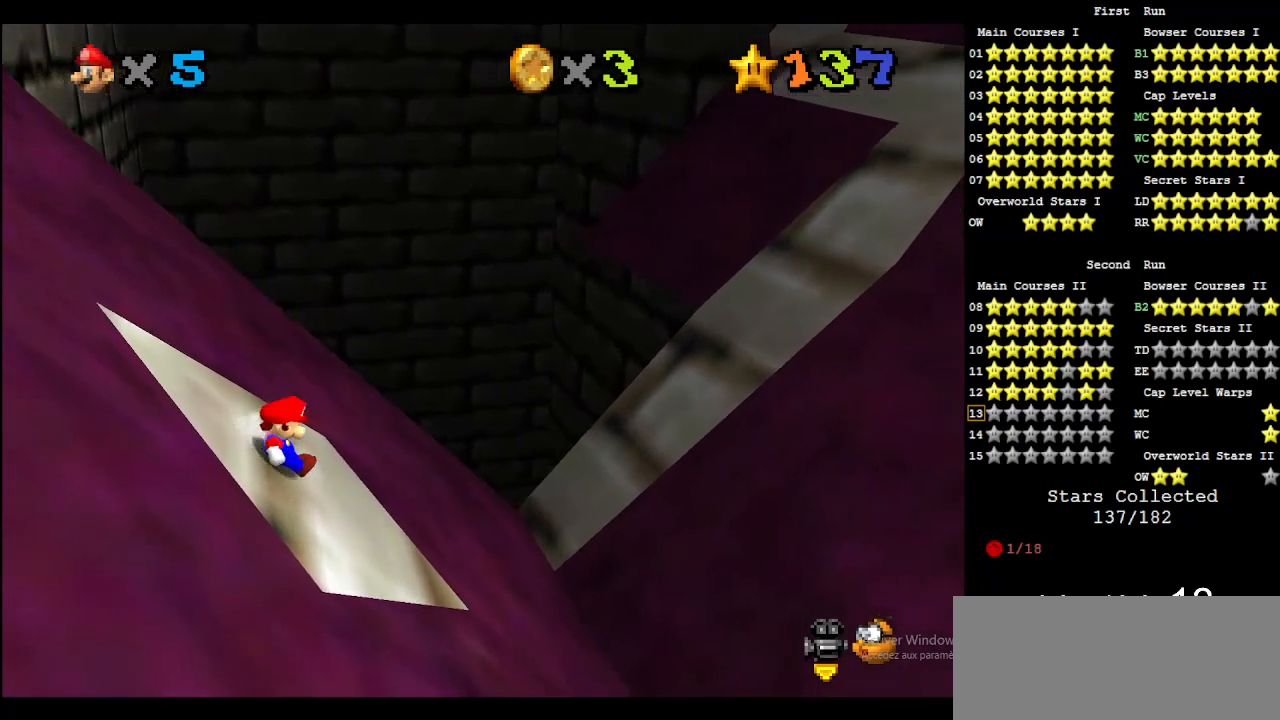
{"buttons": [], "left_stick": "center", "events": [[67, "A", "down"], [400, "left_stick", "center"], [467, "A", "up"]]}
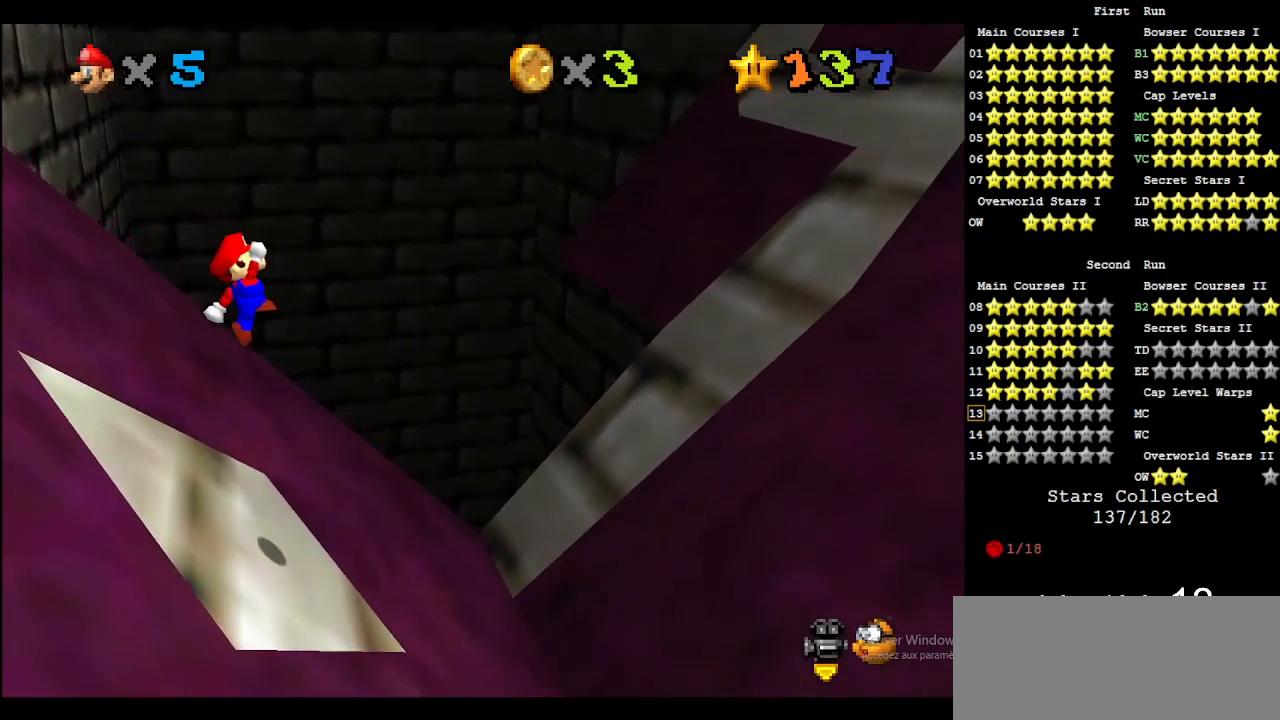
{"buttons": [], "left_stick": "left", "events": [[67, "left_stick", "left"], [167, "B", "down"], [300, "B", "up"]]}
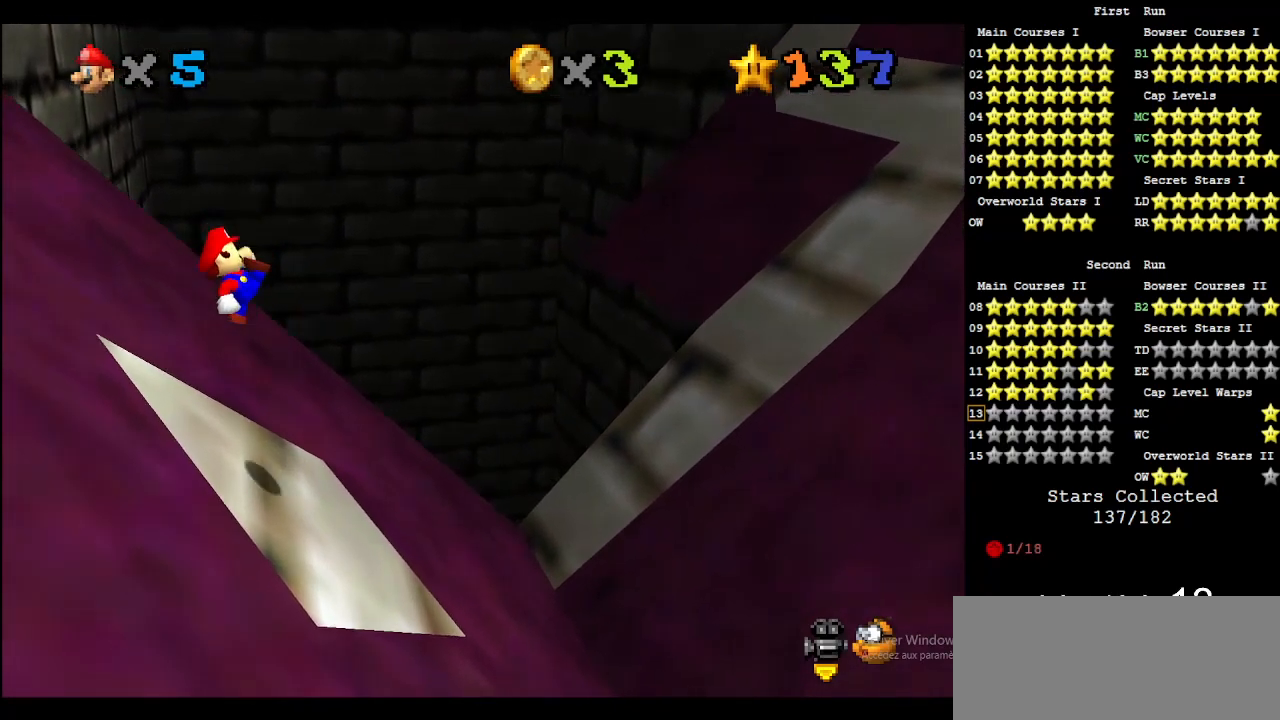
{"buttons": ["A"], "left_stick": "left", "events": [[400, "A", "down"]]}
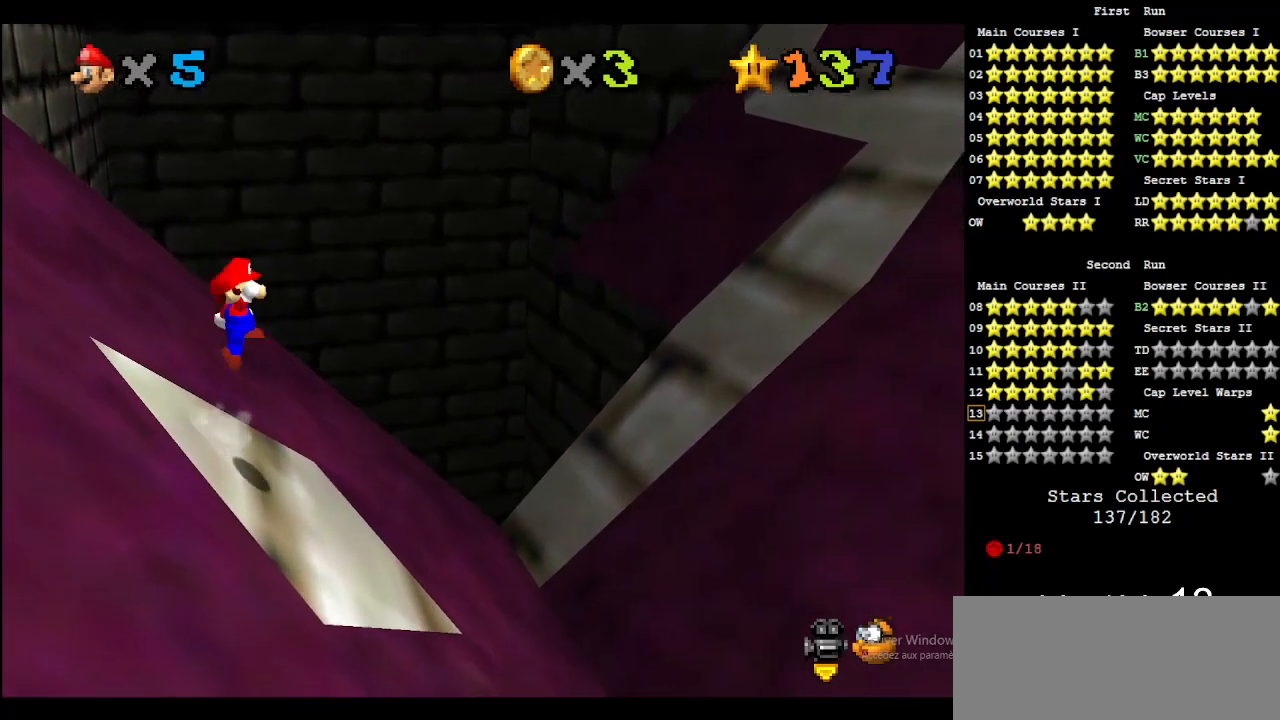
{"buttons": [], "left_stick": "center", "events": [[233, "A", "up"], [367, "B", "down"], [400, "left_stick", "center"], [467, "B", "up"]]}
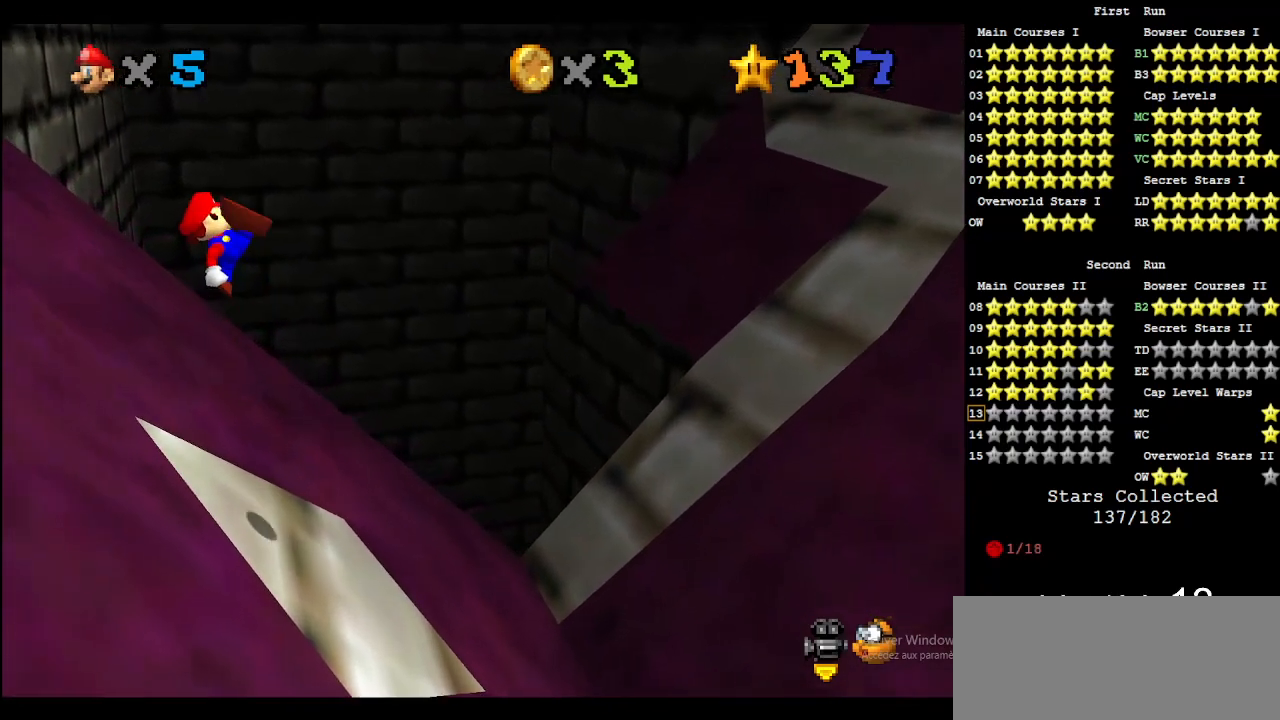
{"buttons": [], "left_stick": "up", "events": [[367, "left_stick", "up"]]}
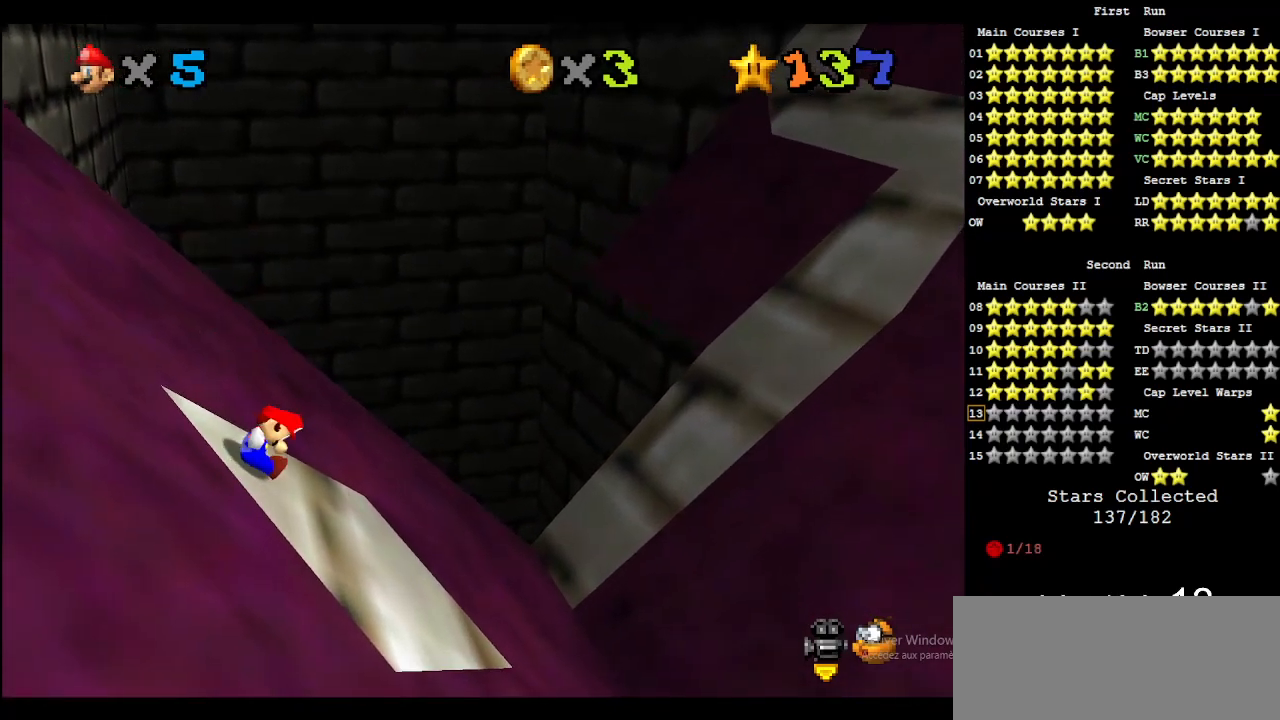
{"buttons": ["A"], "left_stick": "up", "events": [[333, "A", "down"]]}
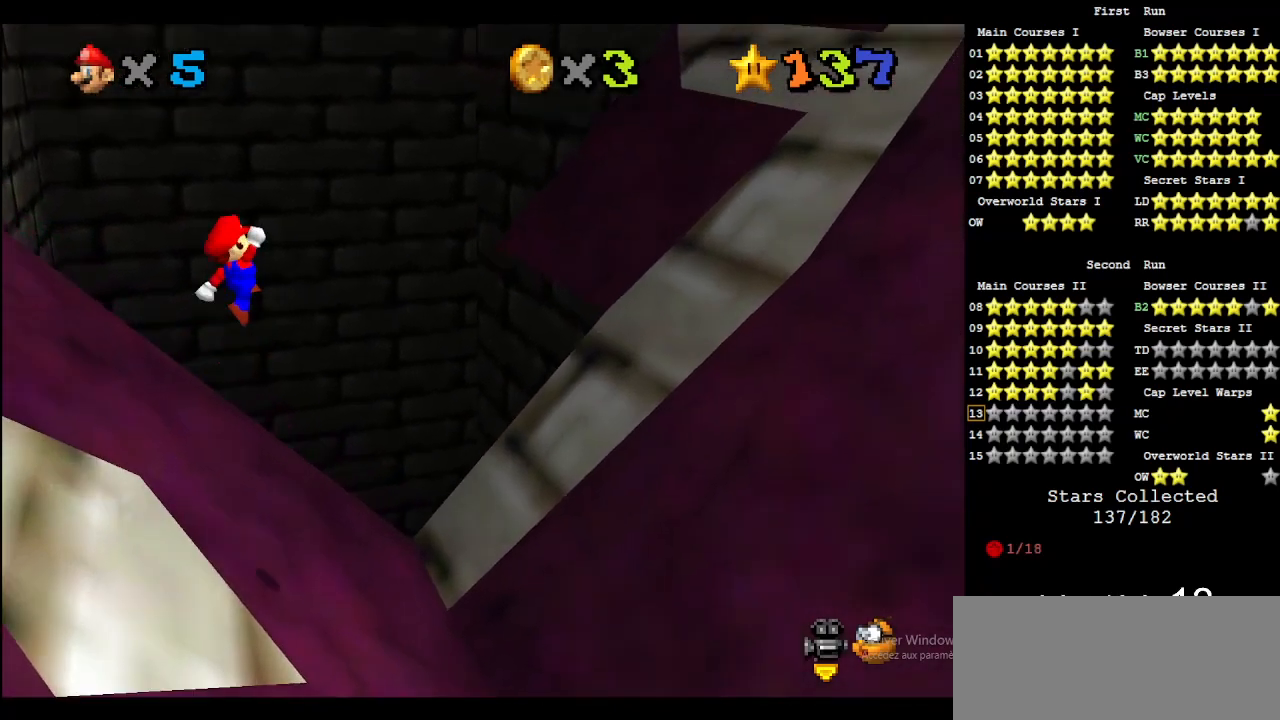
{"buttons": [], "left_stick": "down-left", "events": [[200, "A", "up"], [300, "C_LEFT", "down"], [333, "C_DOWN", "down"], [433, "C_DOWN", "up"], [433, "left_stick", "down-left"], [467, "C_LEFT", "up"]]}
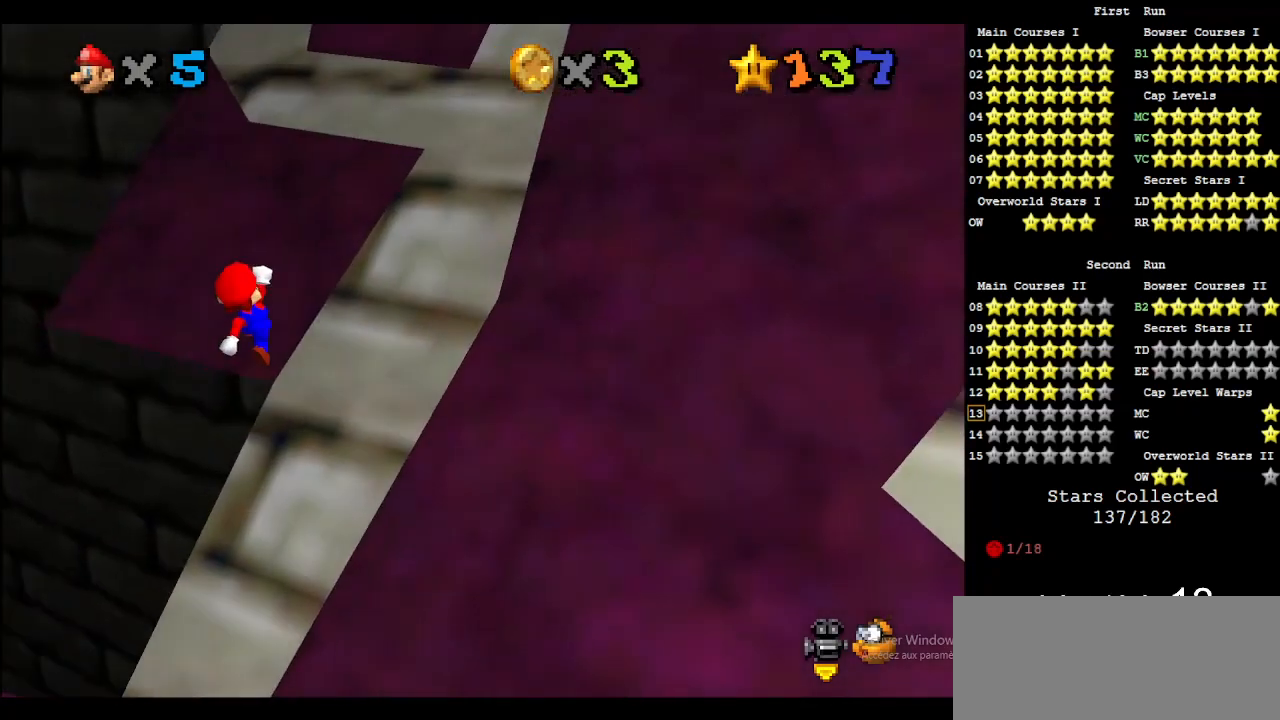
{"buttons": [], "left_stick": "up", "events": [[167, "B", "down"], [167, "left_stick", "up-left"], [267, "B", "up"], [267, "left_stick", "up"], [433, "C_LEFT", "down"], [500, "C_LEFT", "up"]]}
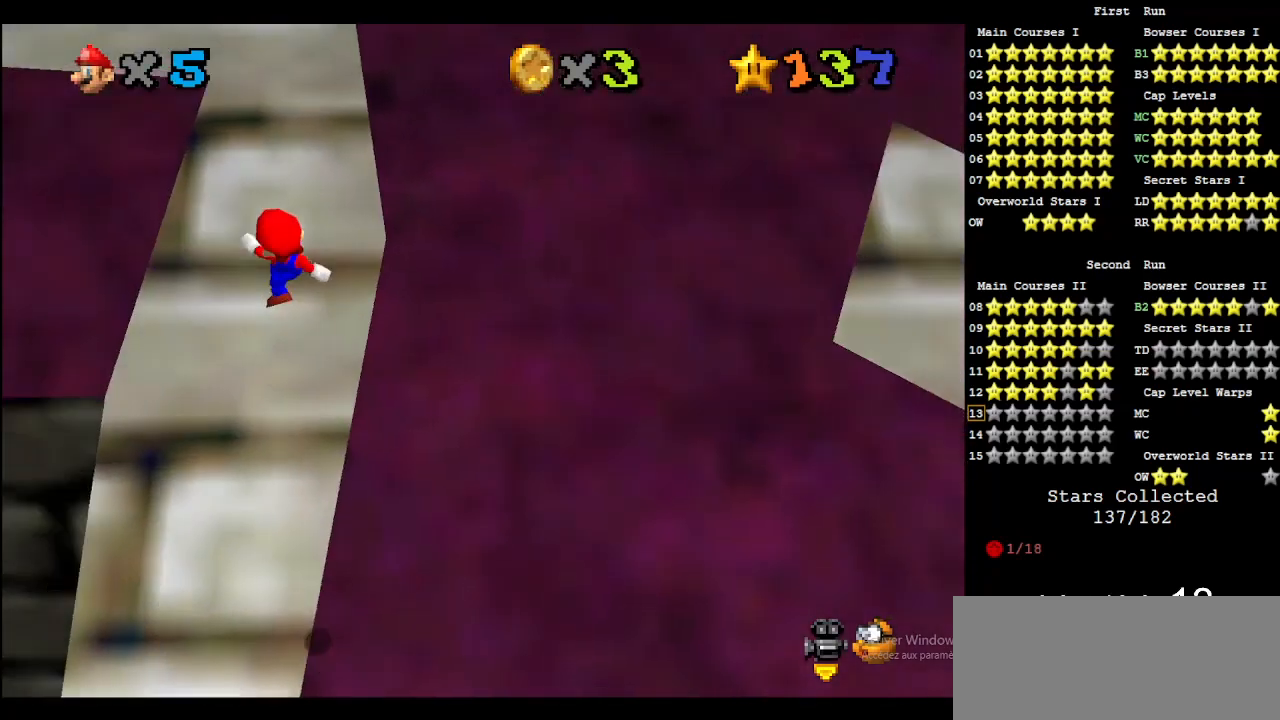
{"buttons": [], "left_stick": "up", "events": []}
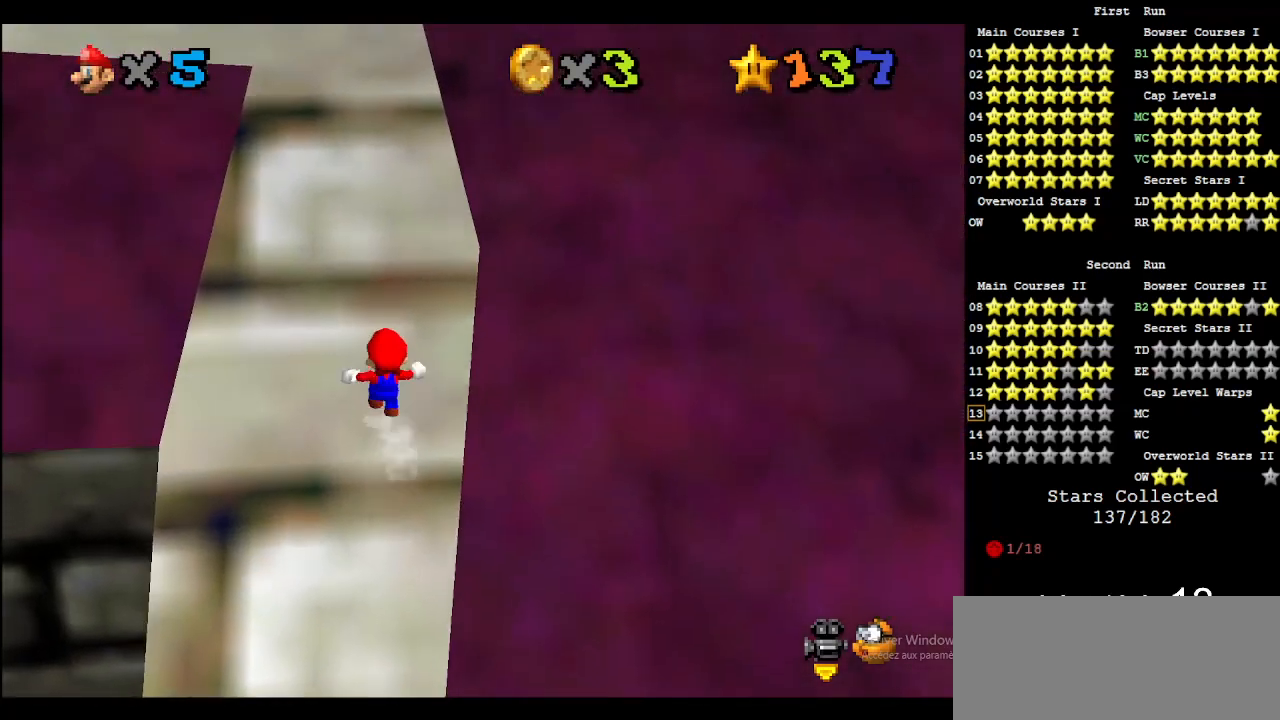
{"buttons": [], "left_stick": "right", "events": [[67, "left_stick", "up-left"], [200, "left_stick", "down-left"], [400, "left_stick", "right"]]}
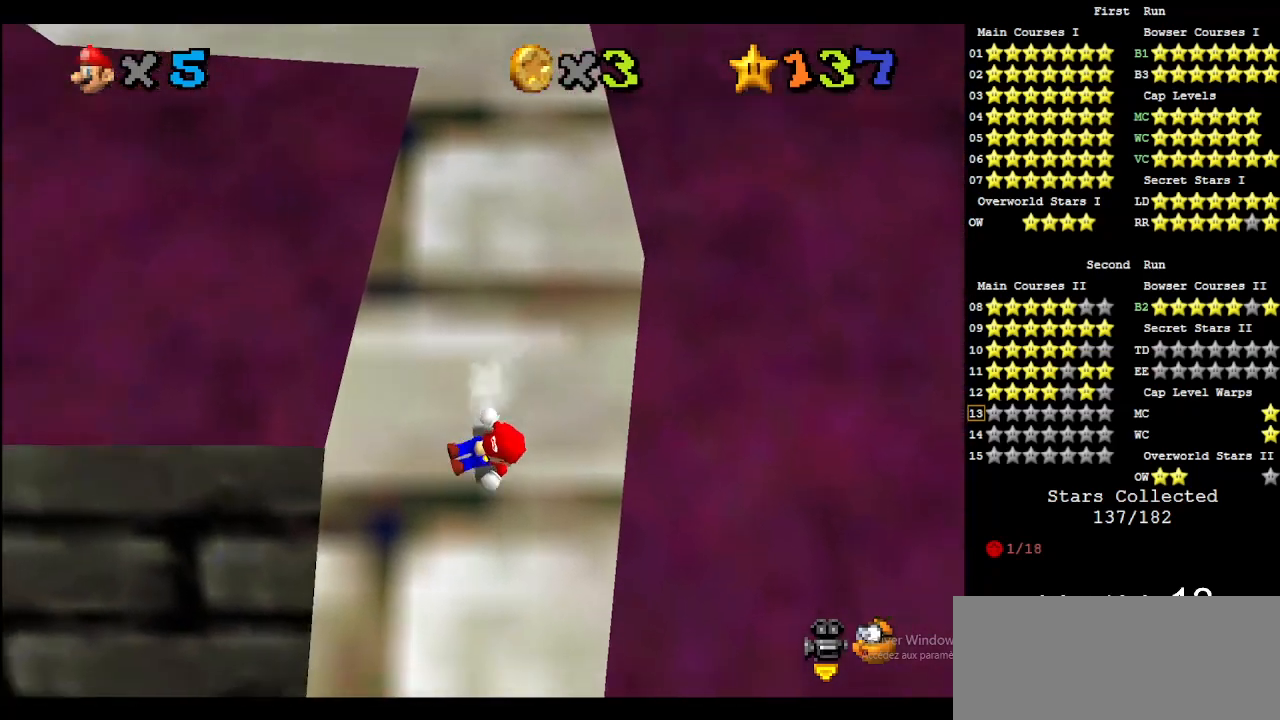
{"buttons": ["A"], "left_stick": "right", "events": [[67, "A", "down"]]}
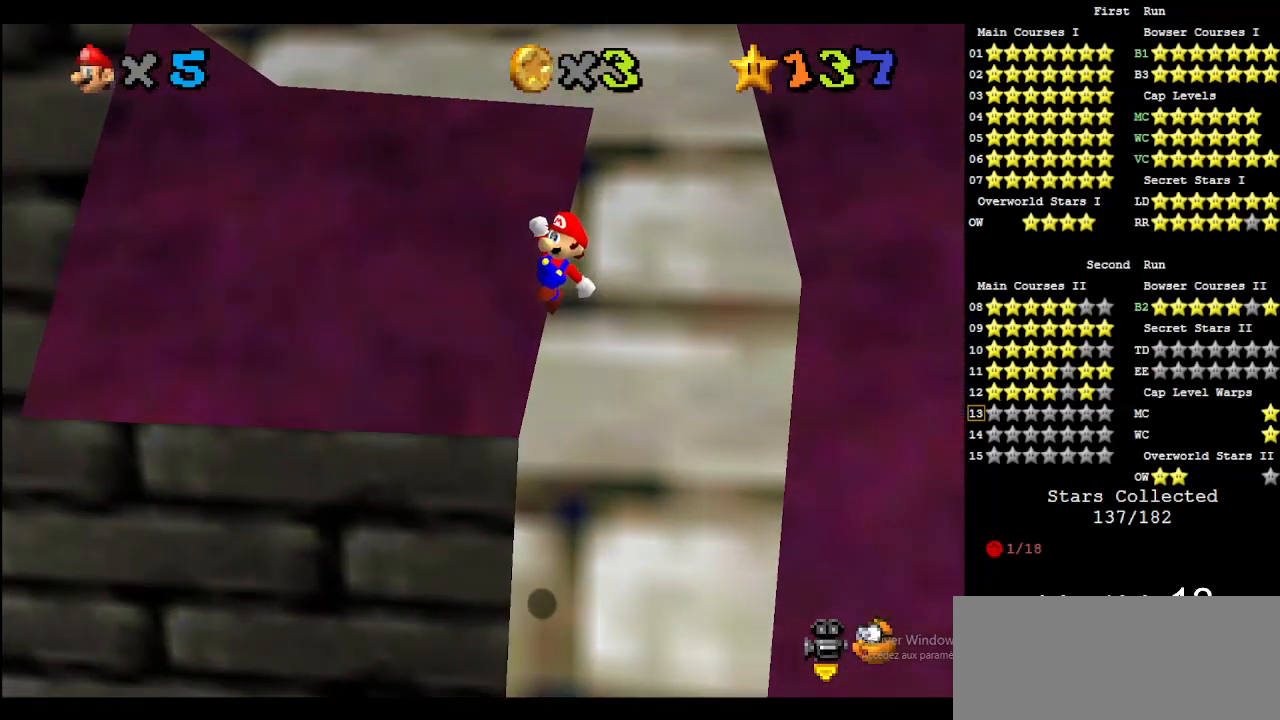
{"buttons": [], "left_stick": "up", "events": [[33, "A", "up"], [300, "B", "down"], [300, "left_stick", "up-right"], [433, "left_stick", "up"], [467, "B", "up"]]}